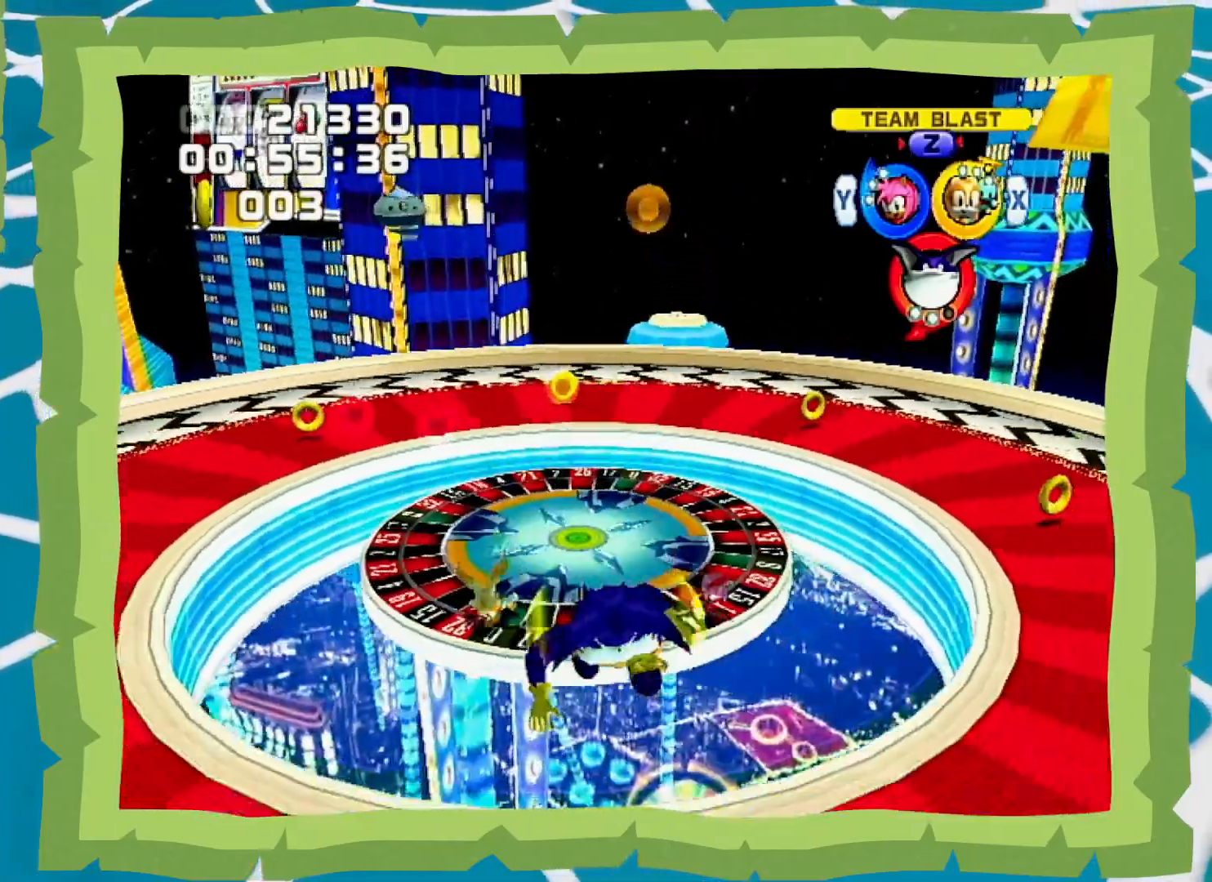
Gameplay with a controller (Nintendo layout); each line is a JSON object with the inputs held at the frame after it. "events" lists button and stick changes between this image and that frame as [ms after this image, input, new state], when the widget could be followed in between. Not read: L3 R3.
{"buttons": [], "left_stick": "right", "right_stick": "center", "events": [[17, "X", "down"], [150, "X", "up"], [183, "left_stick", "down-right"], [333, "left_stick", "right"]]}
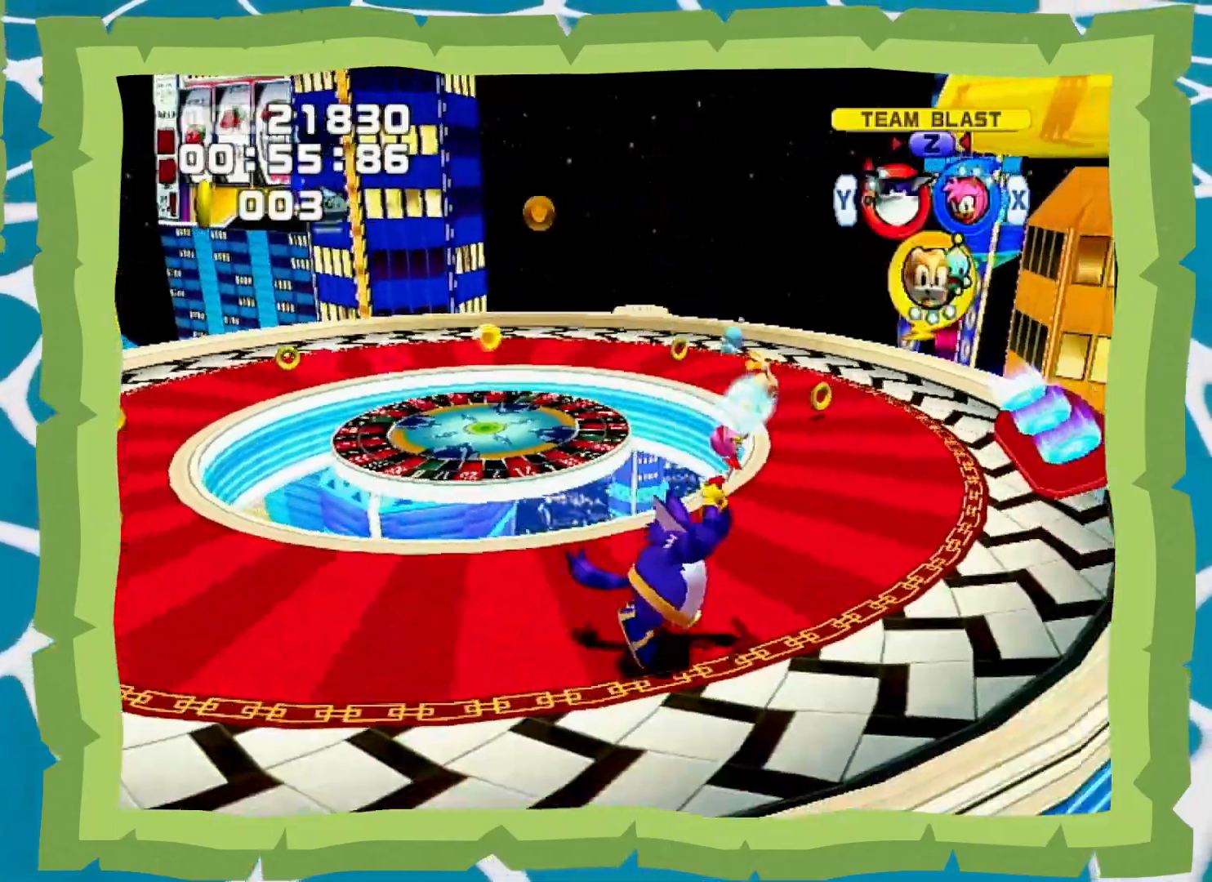
{"buttons": [], "left_stick": "up-right", "right_stick": "center", "events": [[150, "left_stick", "up-right"]]}
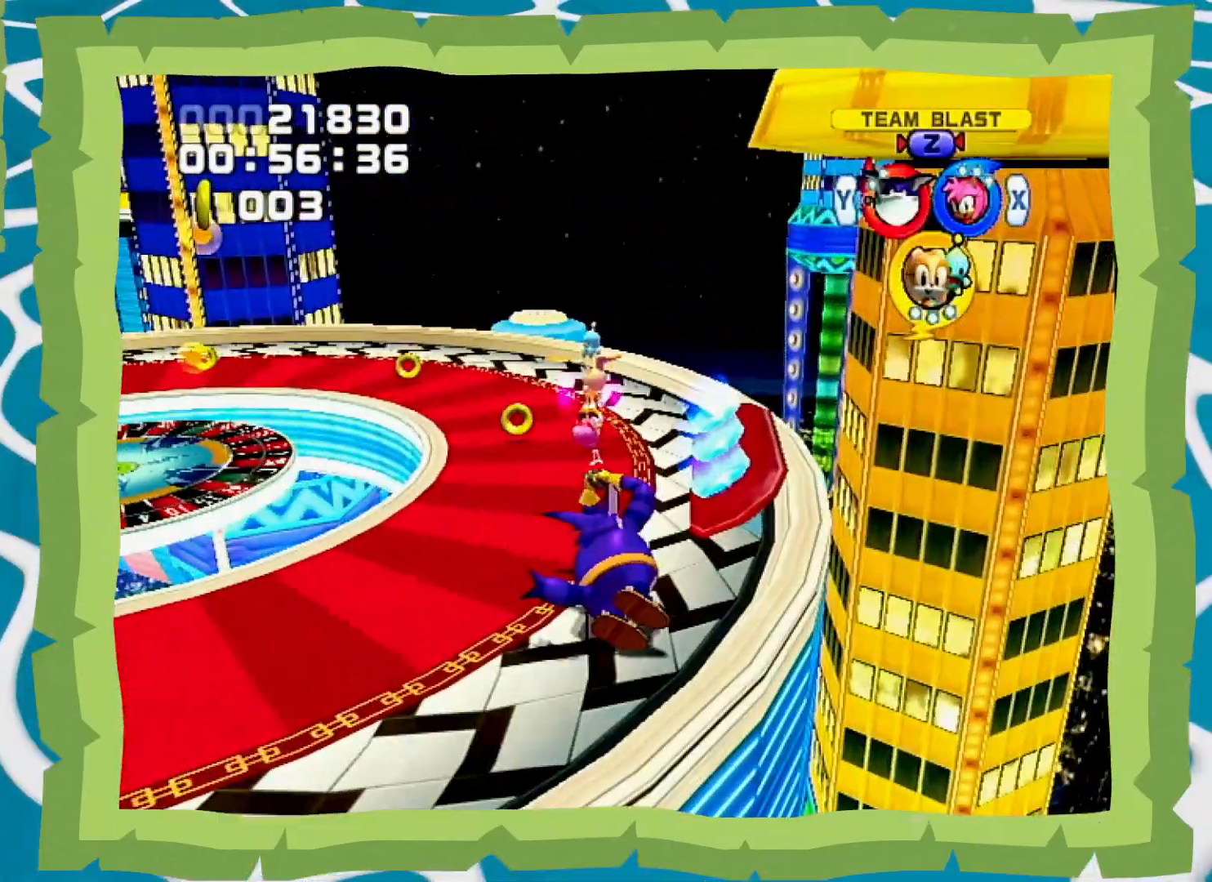
{"buttons": [], "left_stick": "center", "right_stick": "center", "events": [[83, "left_stick", "center"], [267, "A", "down"], [483, "A", "up"]]}
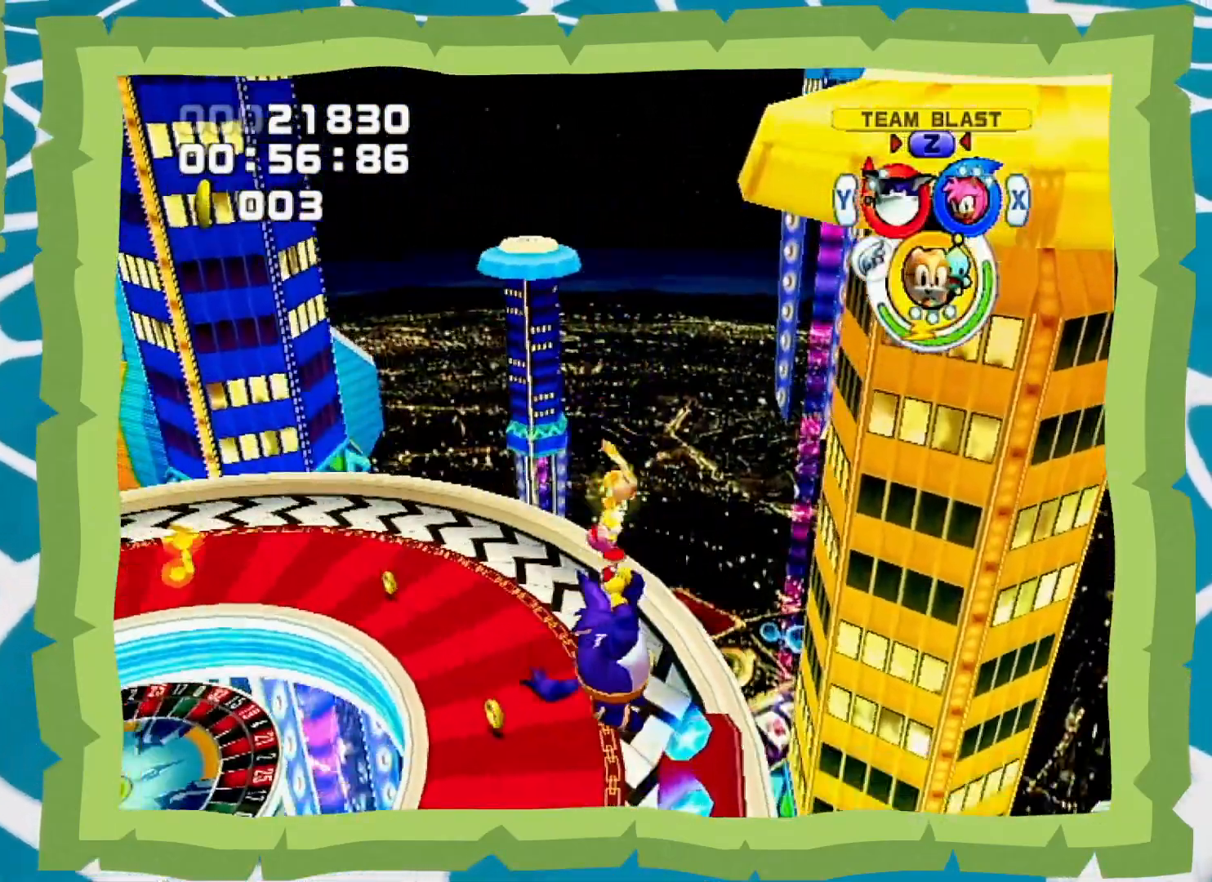
{"buttons": [], "left_stick": "right", "right_stick": "center", "events": [[300, "left_stick", "right"]]}
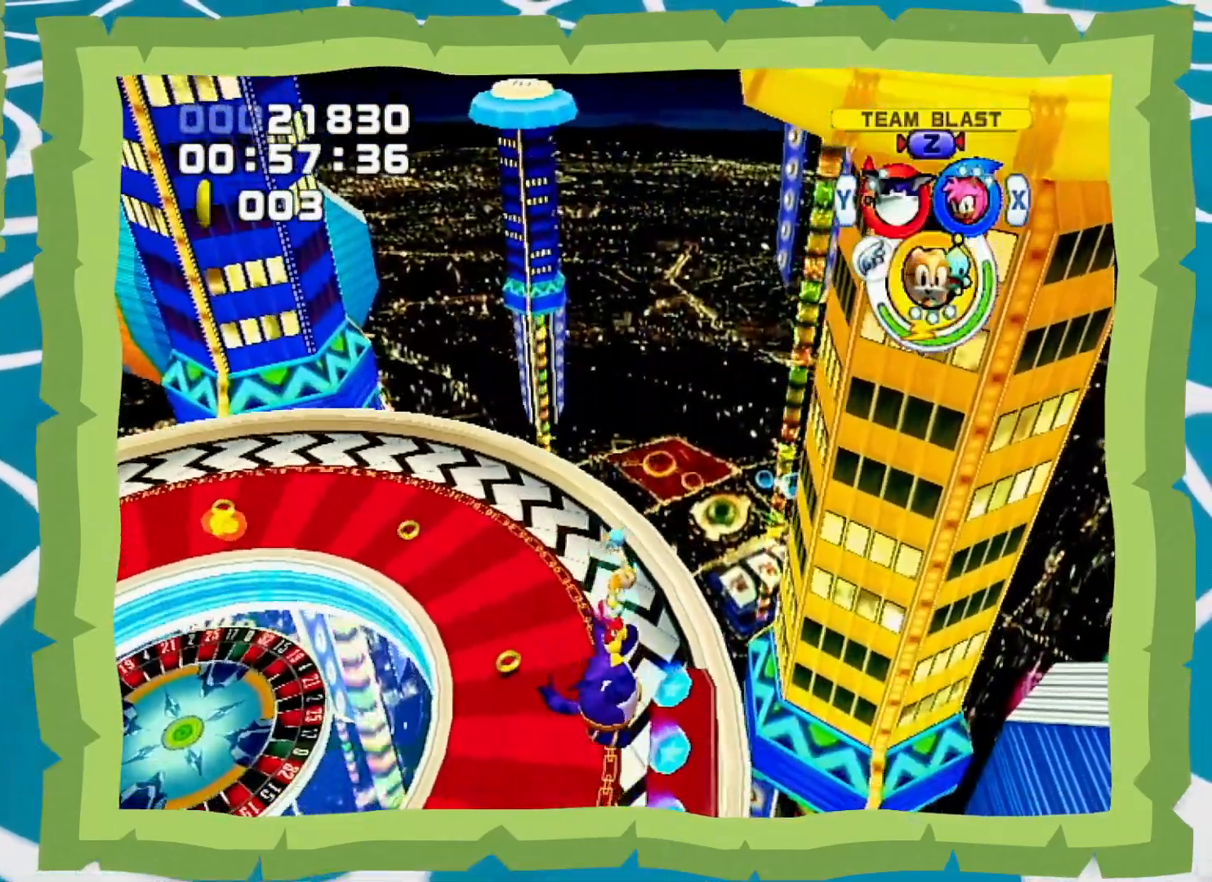
{"buttons": [], "left_stick": "center", "right_stick": "center", "events": [[150, "left_stick", "center"]]}
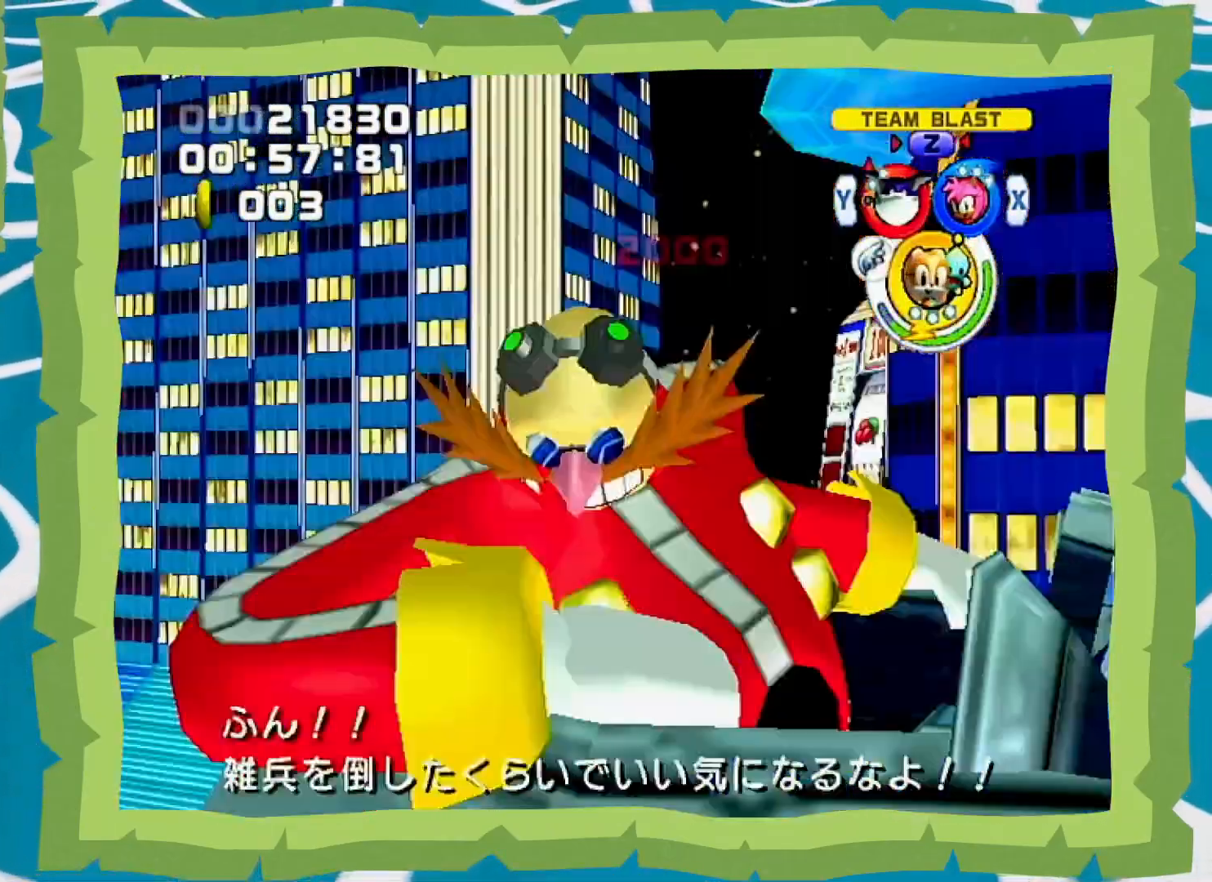
{"buttons": [], "left_stick": "center", "right_stick": "center", "events": [[33, "A", "down"], [267, "A", "up"]]}
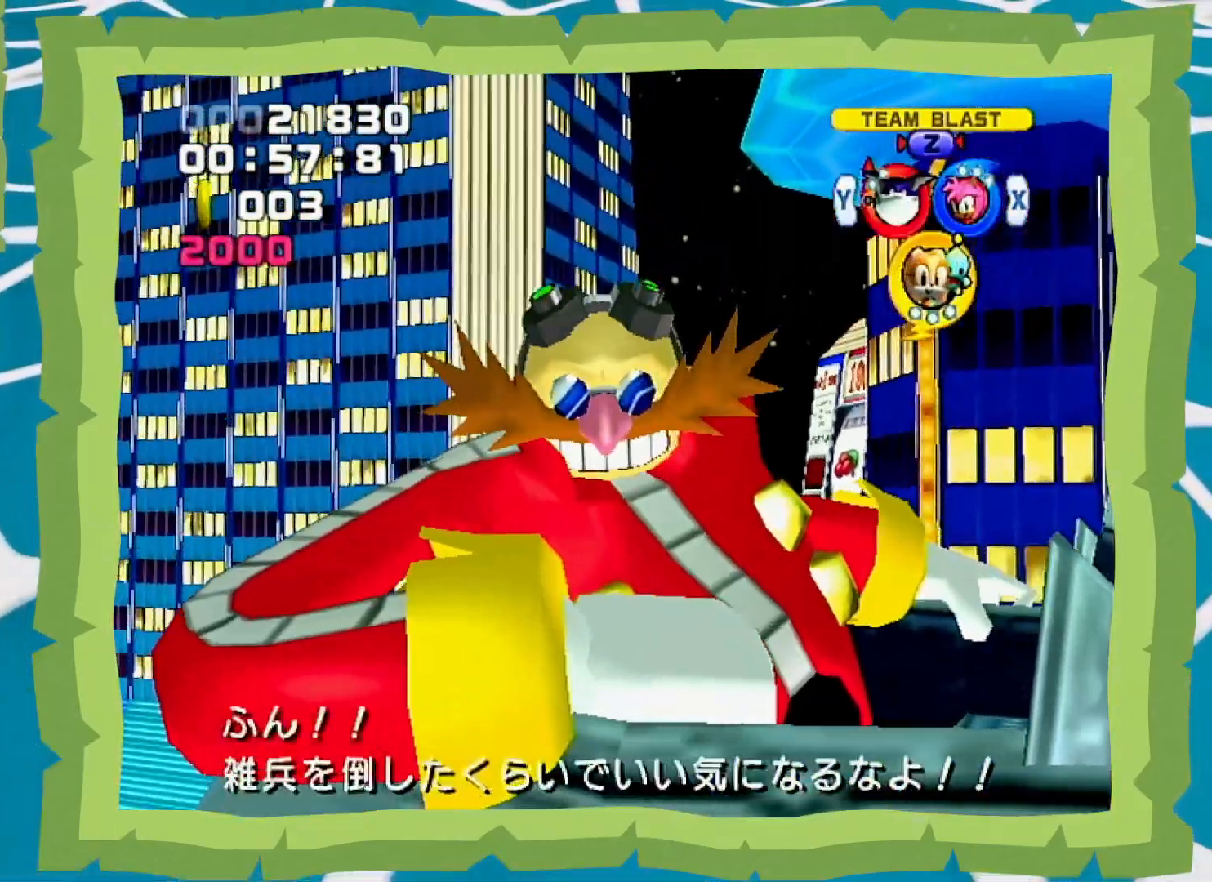
{"buttons": [], "left_stick": "center", "right_stick": "center", "events": []}
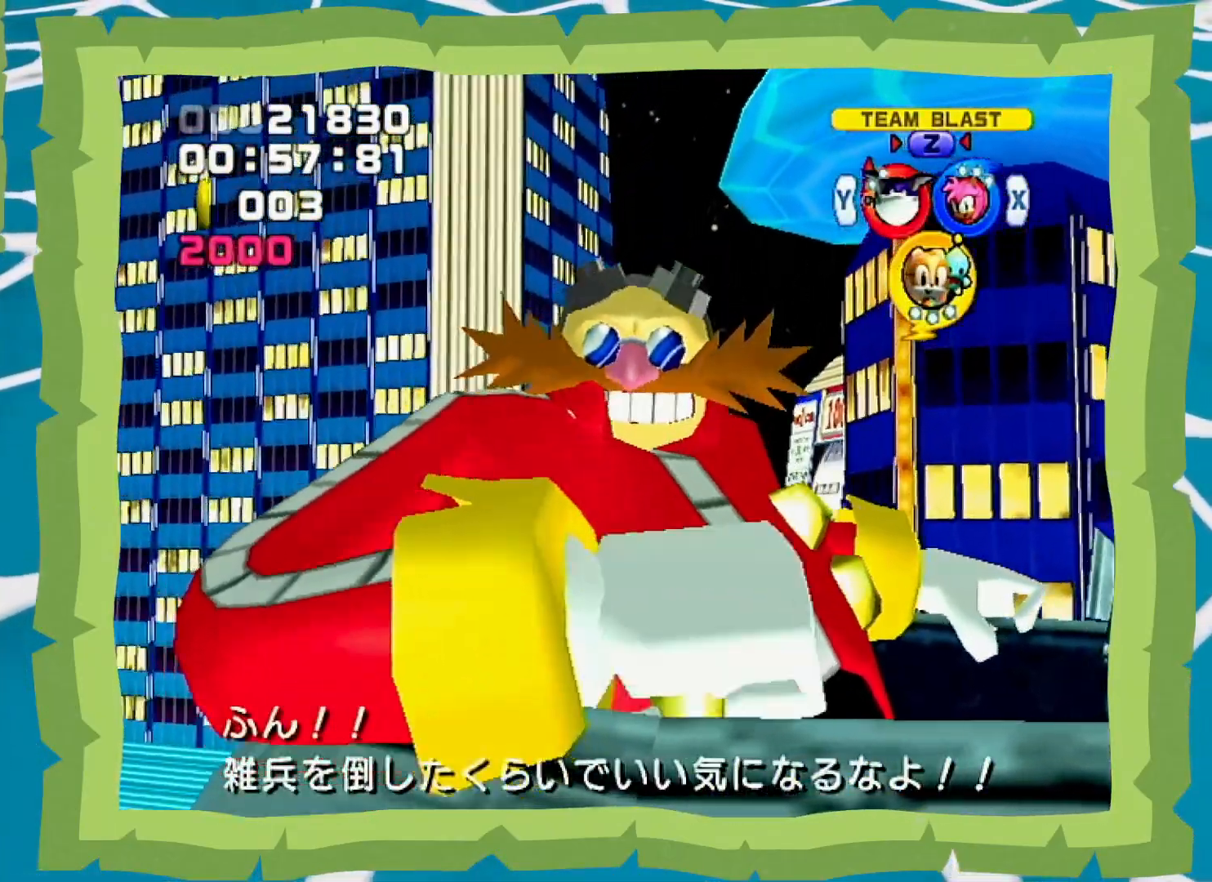
{"buttons": [], "left_stick": "center", "right_stick": "center", "events": []}
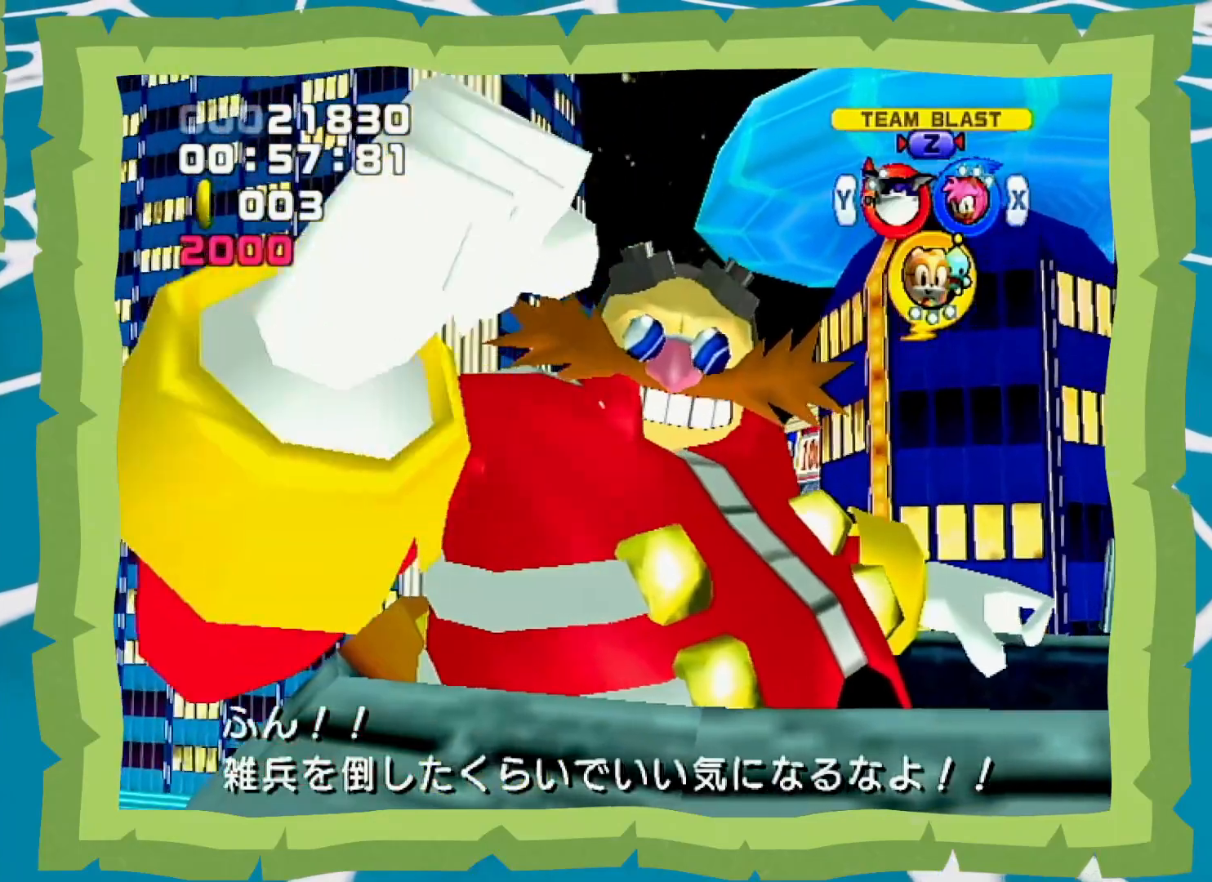
{"buttons": [], "left_stick": "center", "right_stick": "center", "events": []}
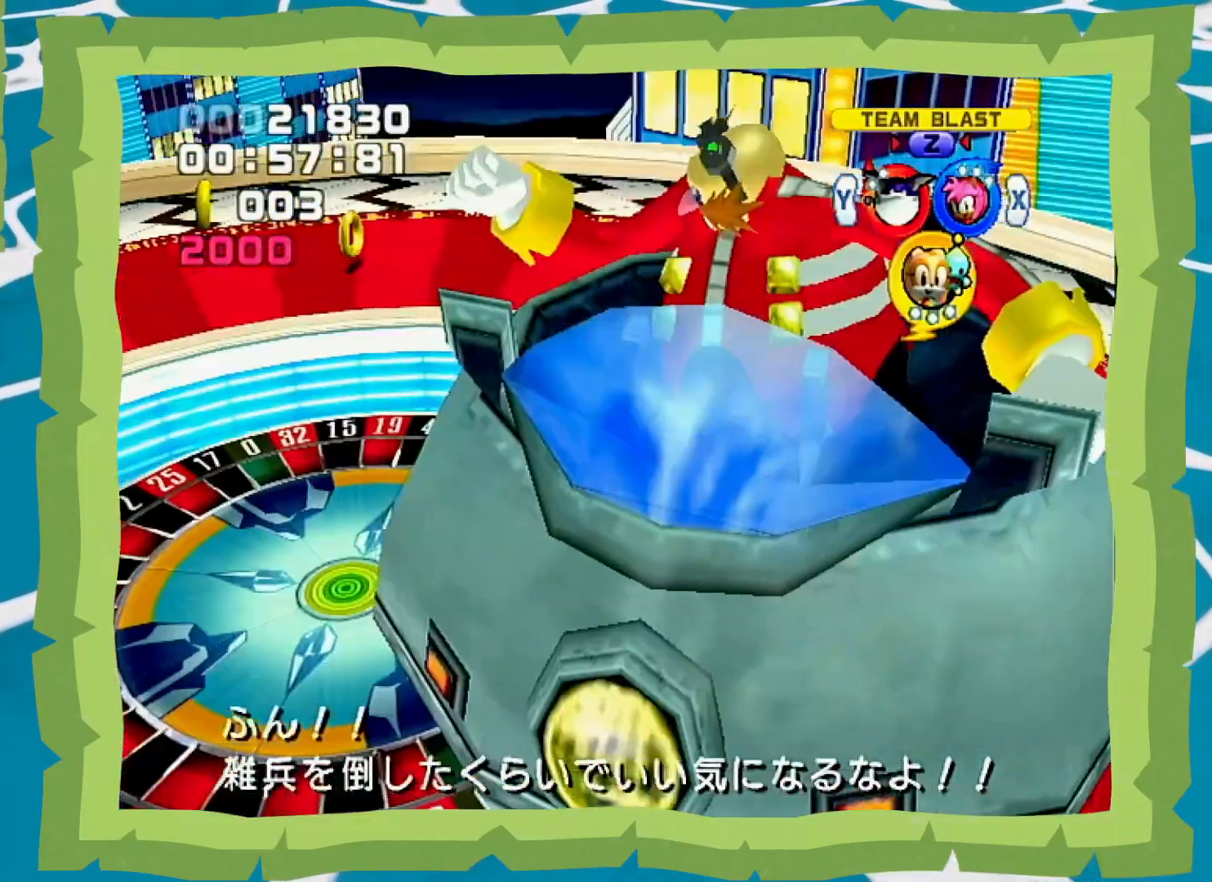
{"buttons": [], "left_stick": "center", "right_stick": "center", "events": []}
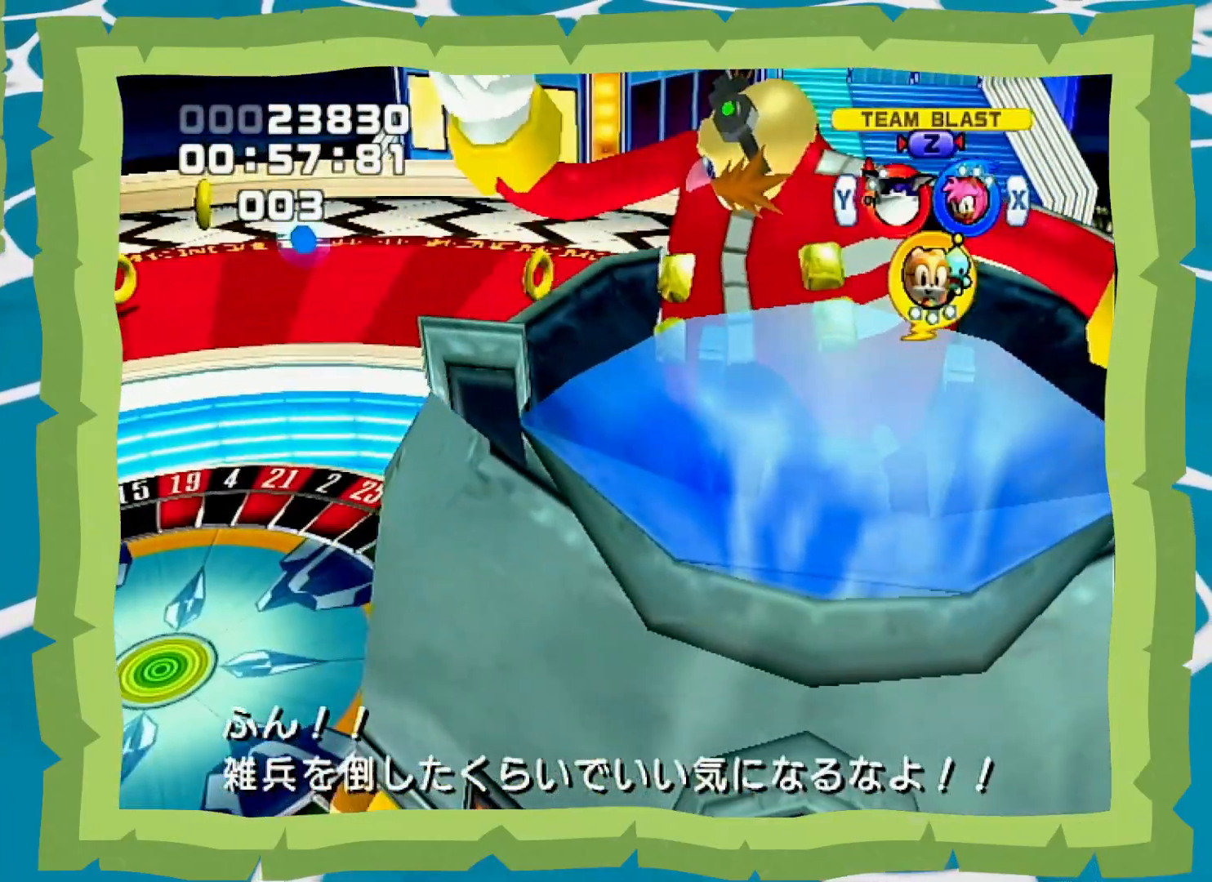
{"buttons": [], "left_stick": "left", "right_stick": "center", "events": [[233, "left_stick", "up"], [367, "left_stick", "right"], [433, "left_stick", "down"], [483, "left_stick", "left"]]}
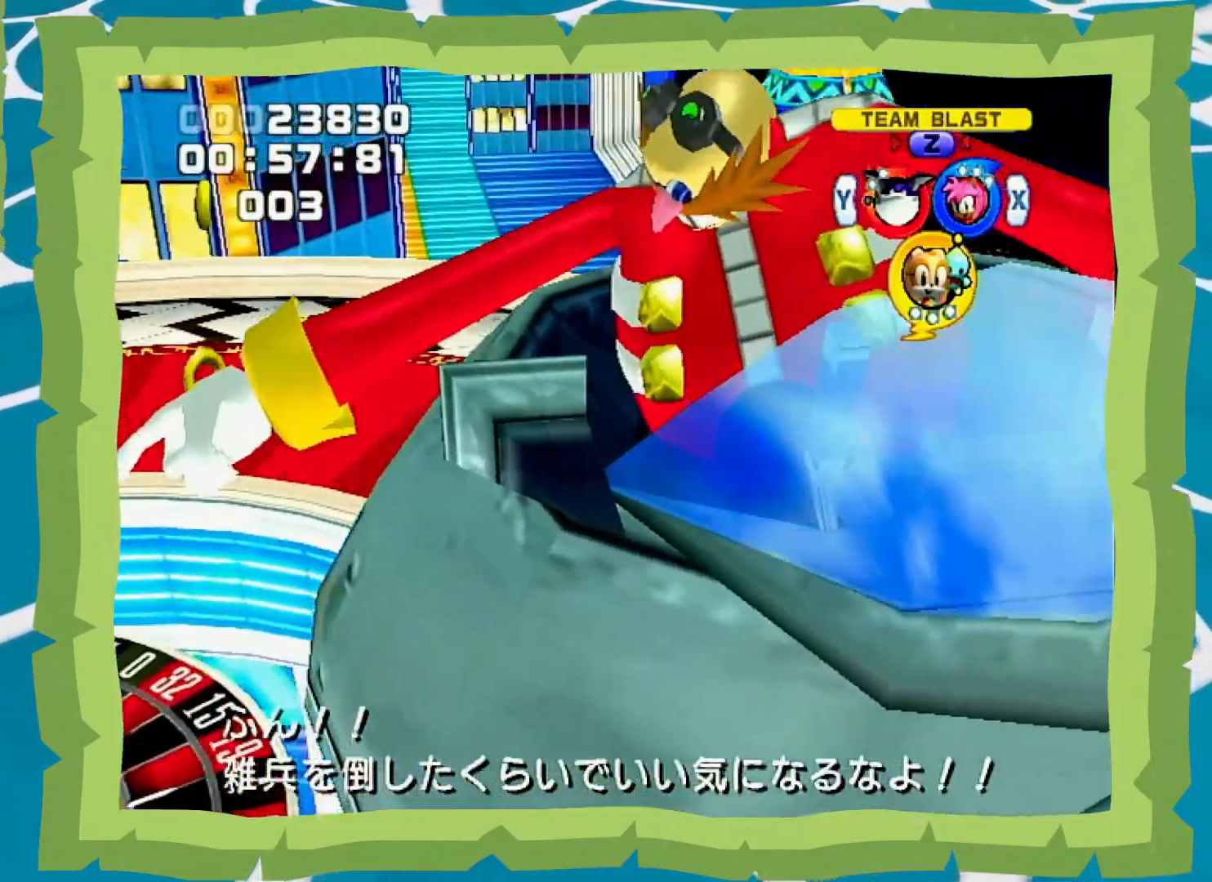
{"buttons": [], "left_stick": "center", "right_stick": "center", "events": [[17, "left_stick", "up"], [83, "left_stick", "right"], [150, "left_stick", "down-left"], [200, "left_stick", "up-left"], [267, "left_stick", "center"]]}
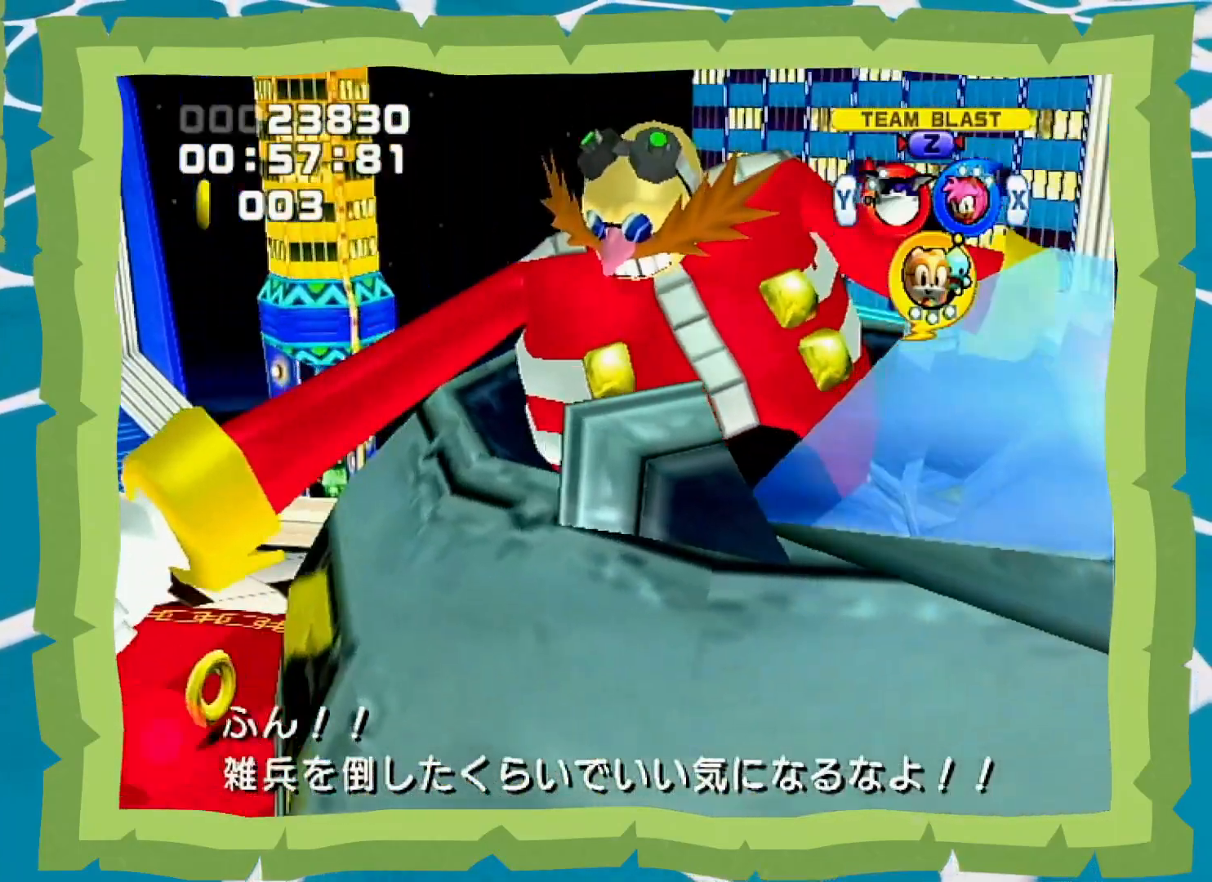
{"buttons": [], "left_stick": "center", "right_stick": "center", "events": []}
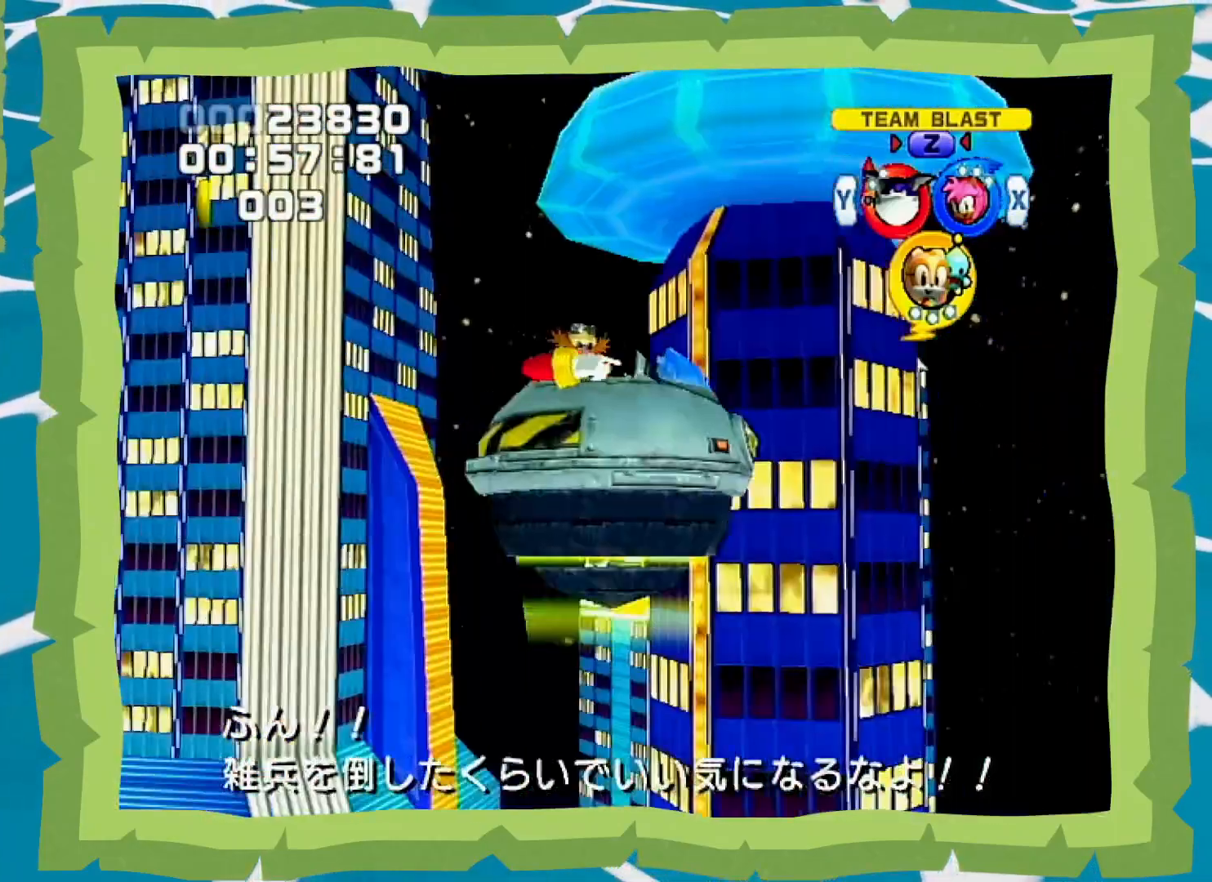
{"buttons": [], "left_stick": "center", "right_stick": "center", "events": []}
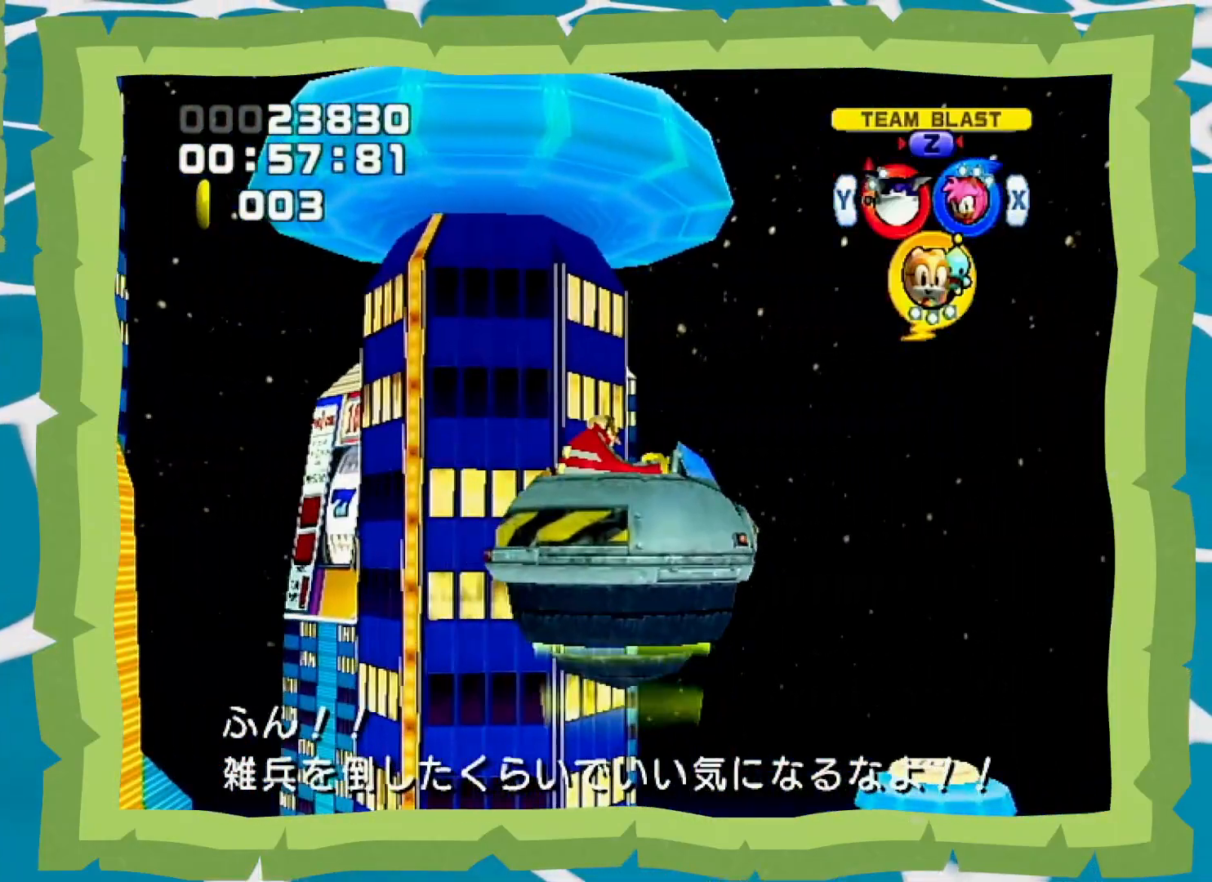
{"buttons": [], "left_stick": "center", "right_stick": "center", "events": []}
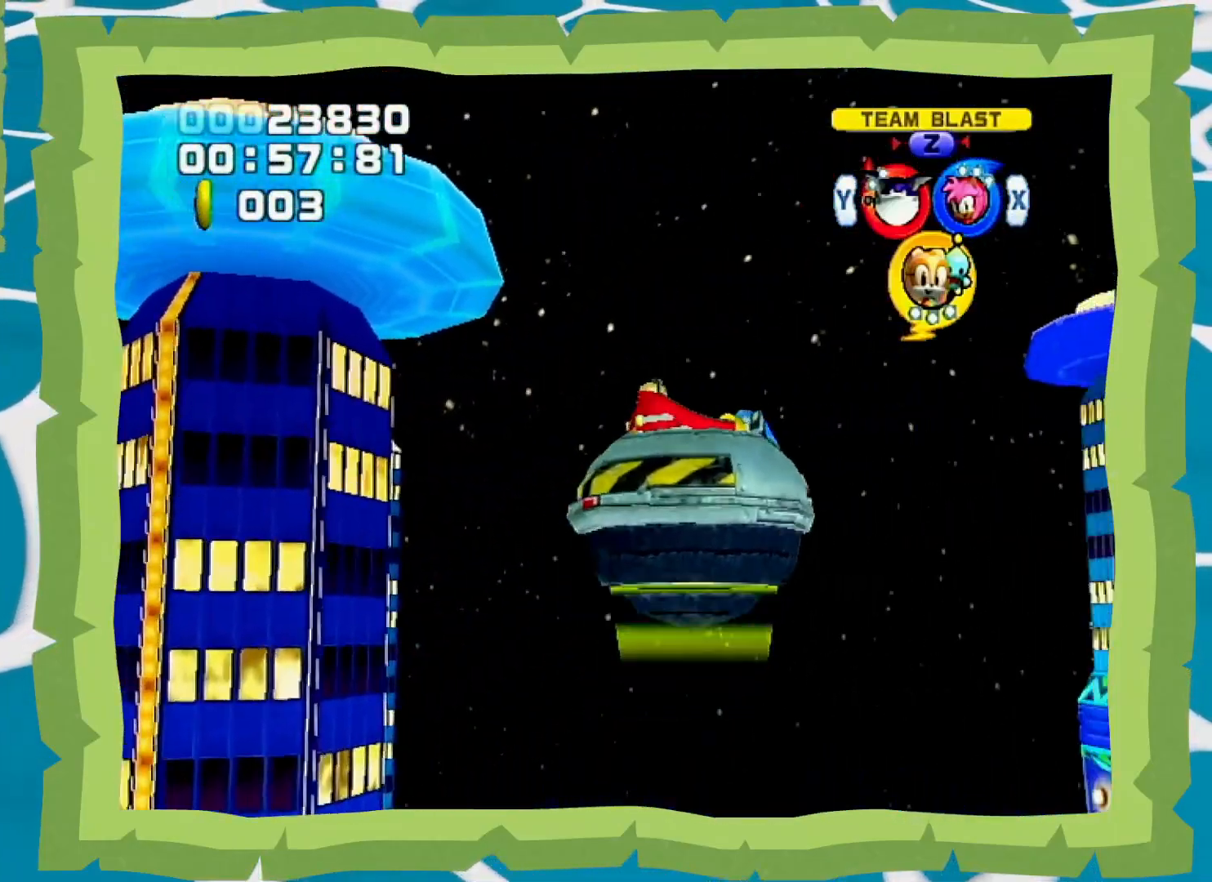
{"buttons": [], "left_stick": "center", "right_stick": "center", "events": []}
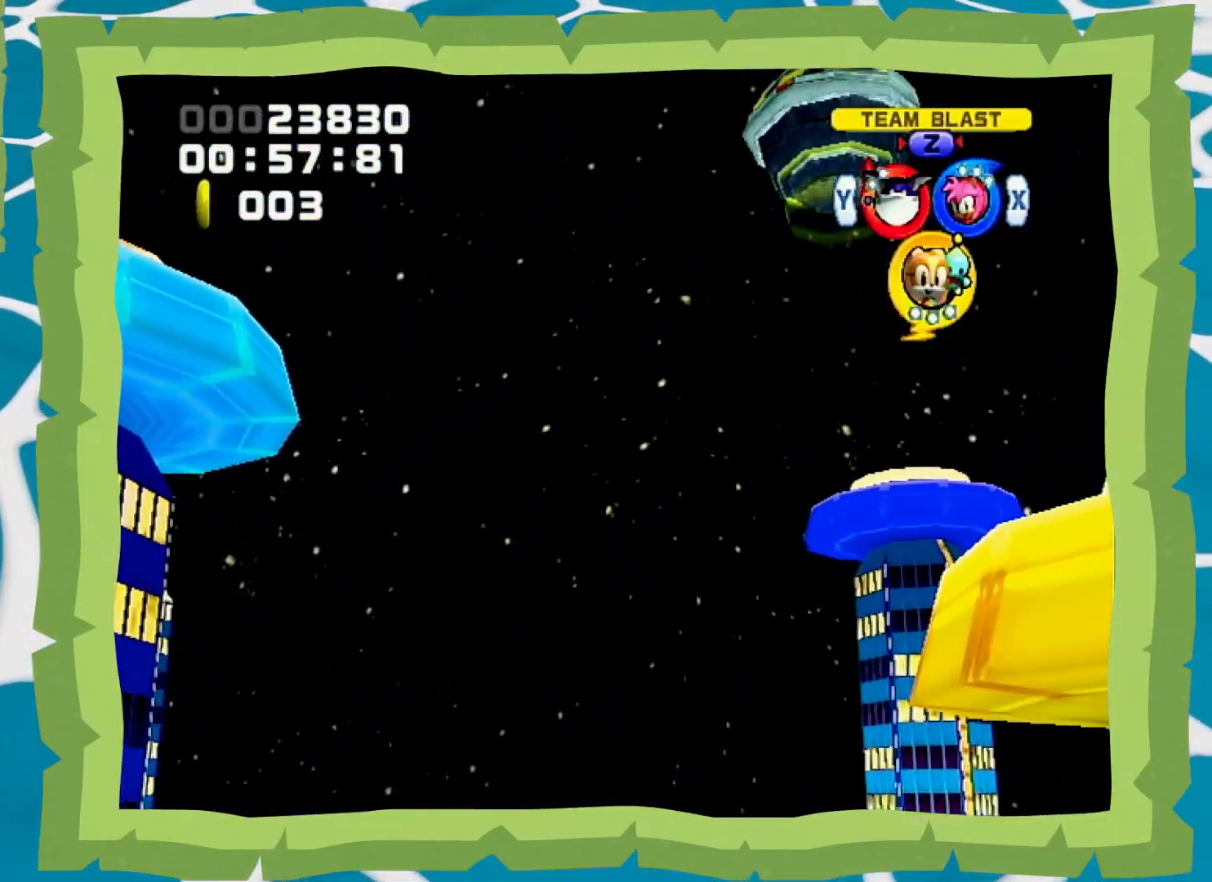
{"buttons": [], "left_stick": "center", "right_stick": "center", "events": []}
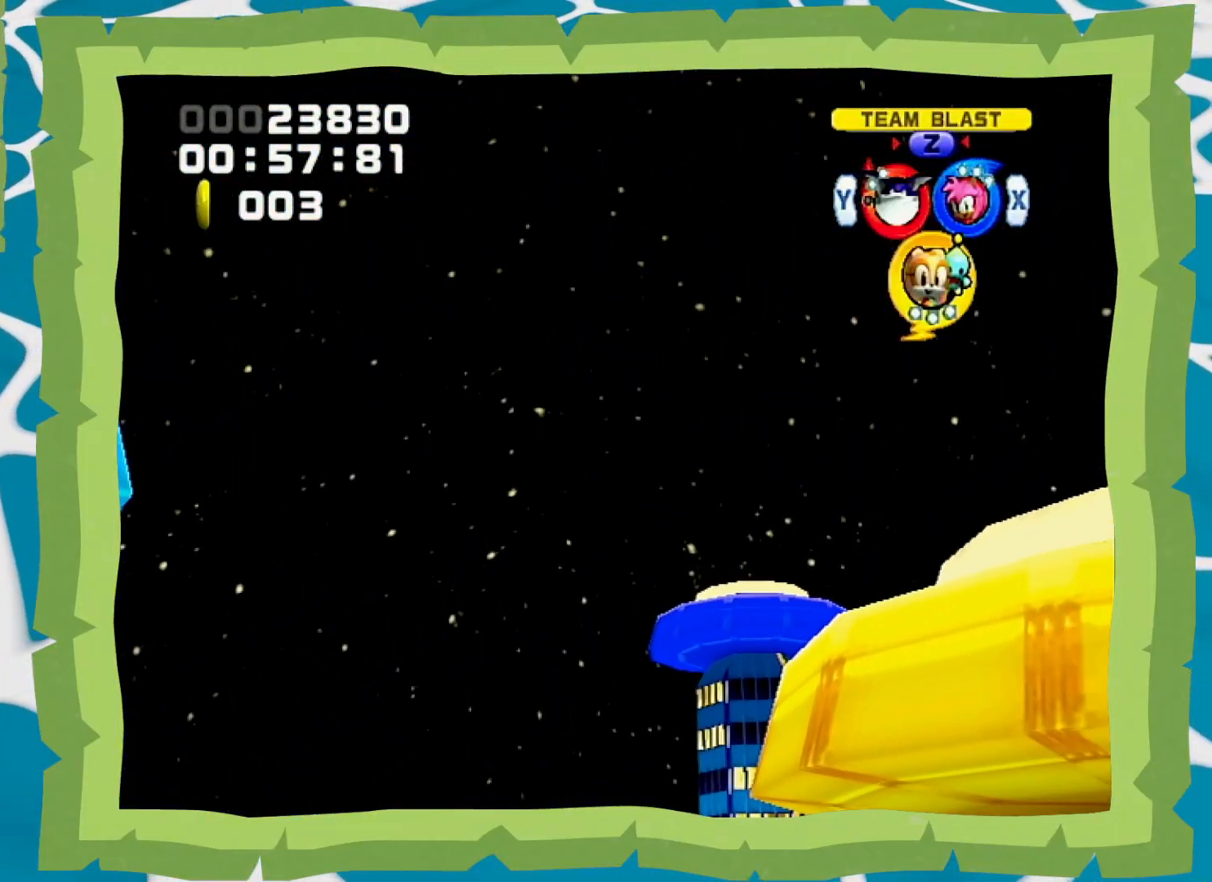
{"buttons": [], "left_stick": "center", "right_stick": "center", "events": []}
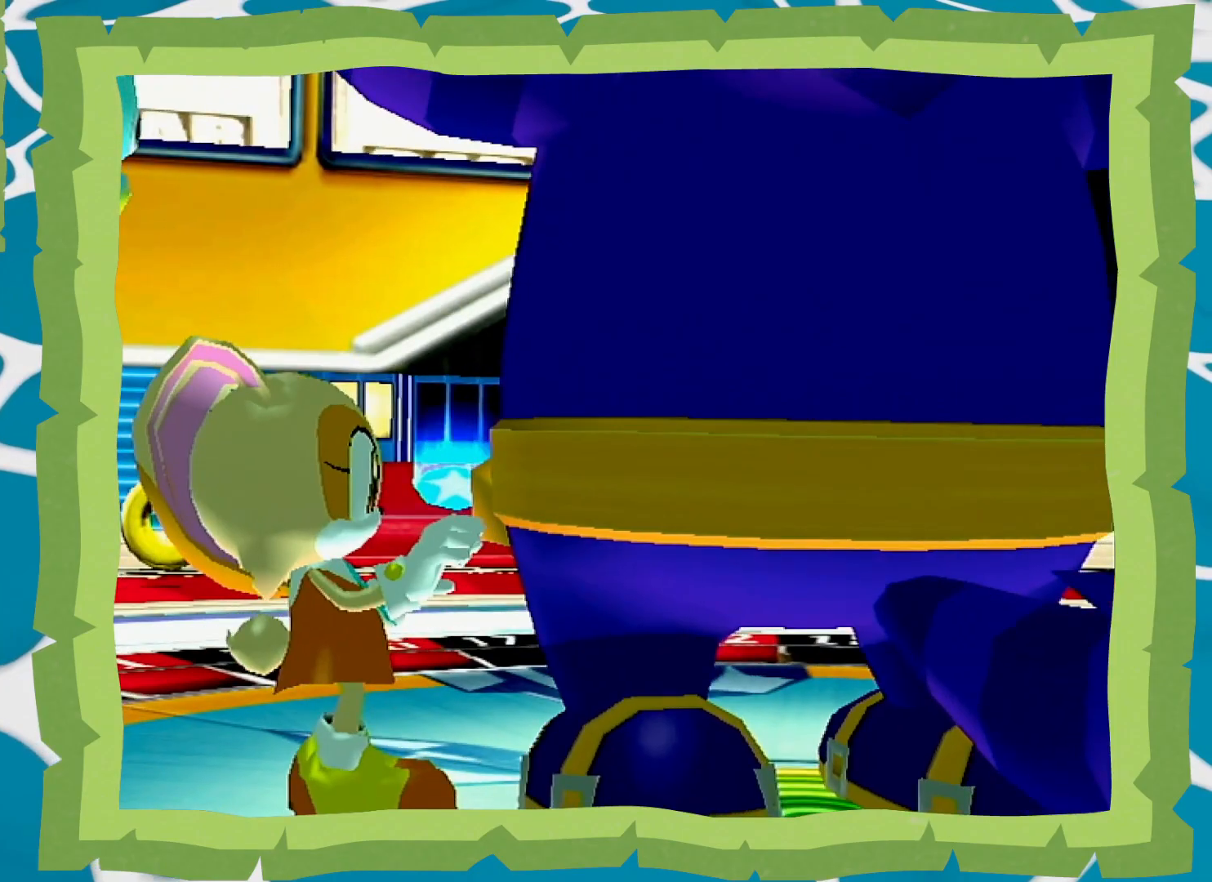
{"buttons": ["A"], "left_stick": "center", "right_stick": "center", "events": [[383, "A", "down"], [450, "B", "down"], [500, "B", "up"]]}
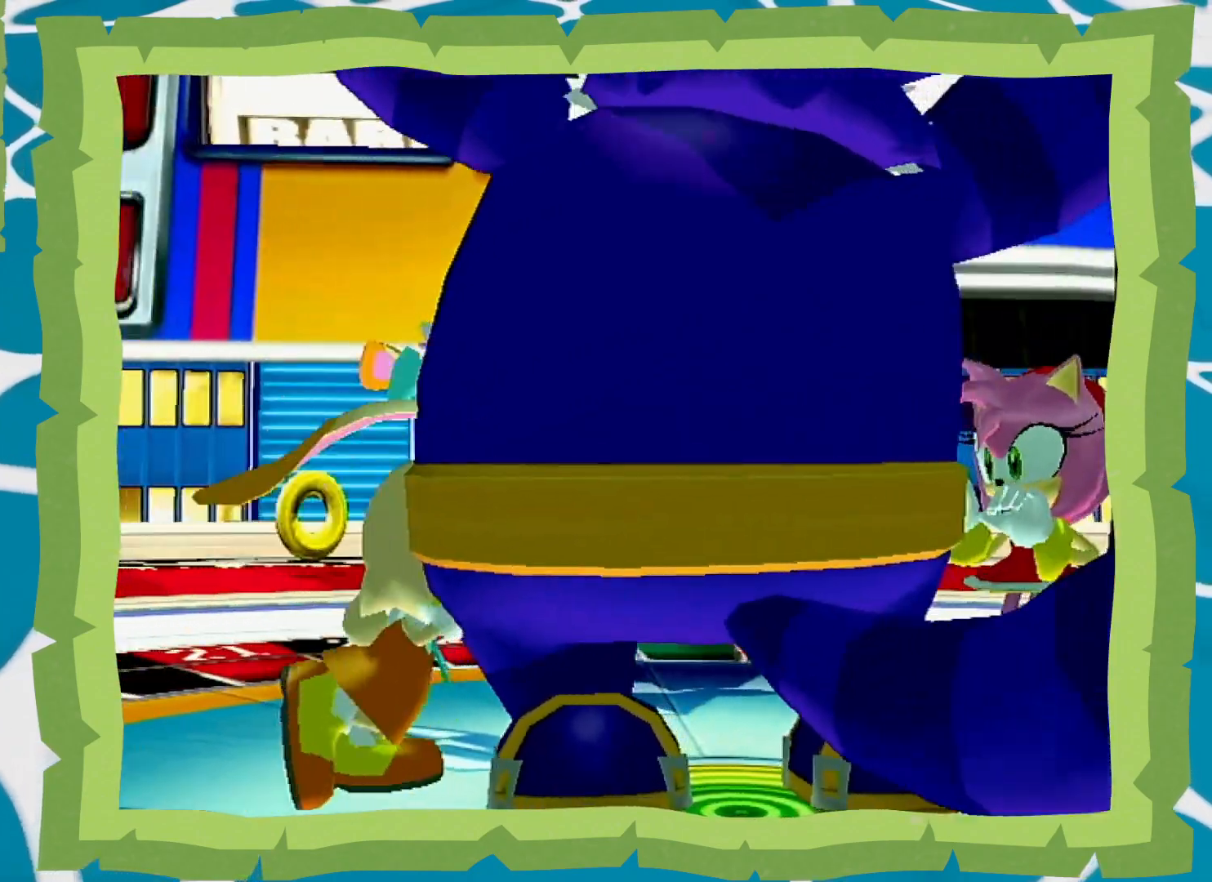
{"buttons": ["A"], "left_stick": "center", "right_stick": "center", "events": [[67, "A", "up"], [67, "B", "down"], [167, "B", "up"], [200, "A", "down"], [250, "A", "up"], [250, "B", "down"], [317, "A", "down"], [317, "B", "up"], [417, "A", "up"], [417, "B", "down"], [467, "A", "down"], [467, "B", "up"]]}
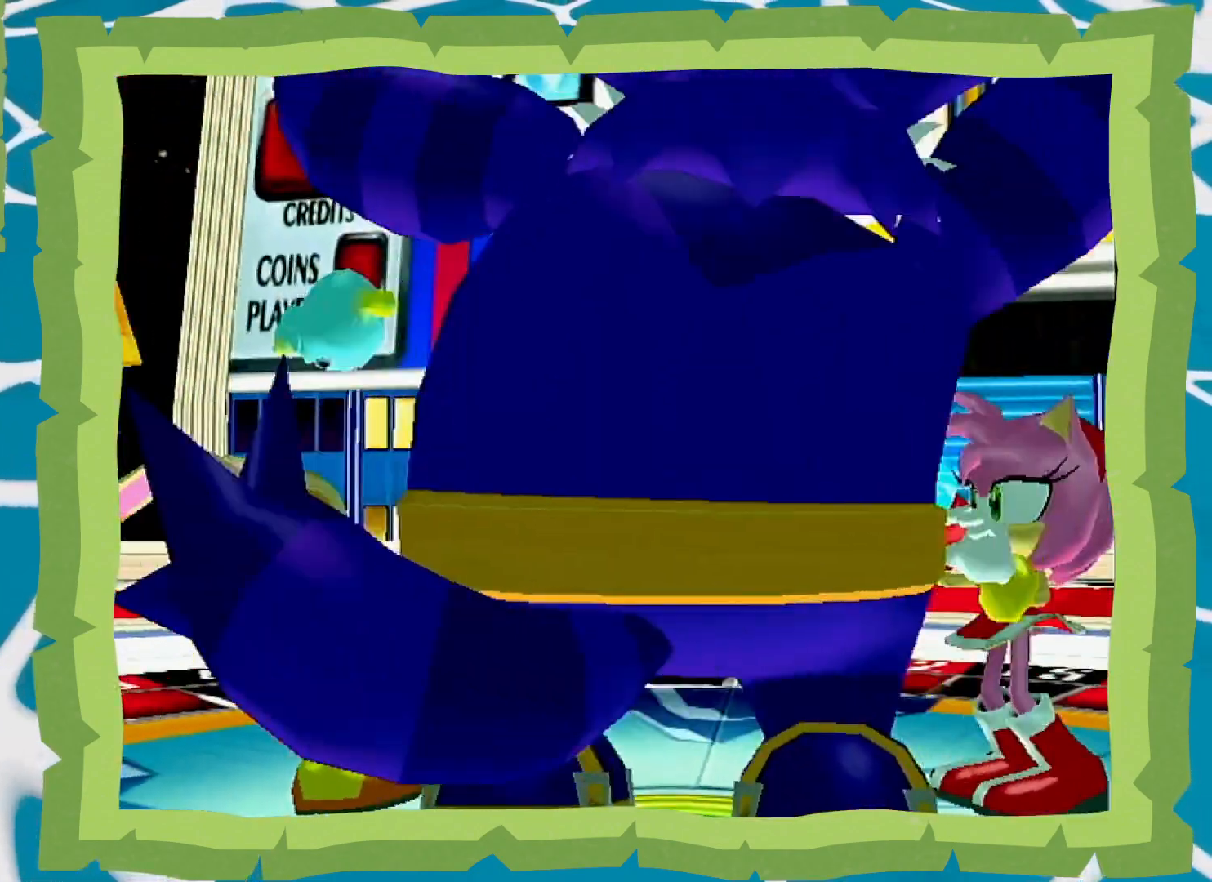
{"buttons": ["A"], "left_stick": "center", "right_stick": "center", "events": [[33, "A", "up"], [33, "B", "down"], [133, "A", "down"], [133, "B", "up"], [200, "A", "up"], [200, "B", "down"], [250, "A", "down"], [250, "B", "up"], [317, "A", "up"], [317, "B", "down"], [417, "B", "up"], [450, "A", "down"]]}
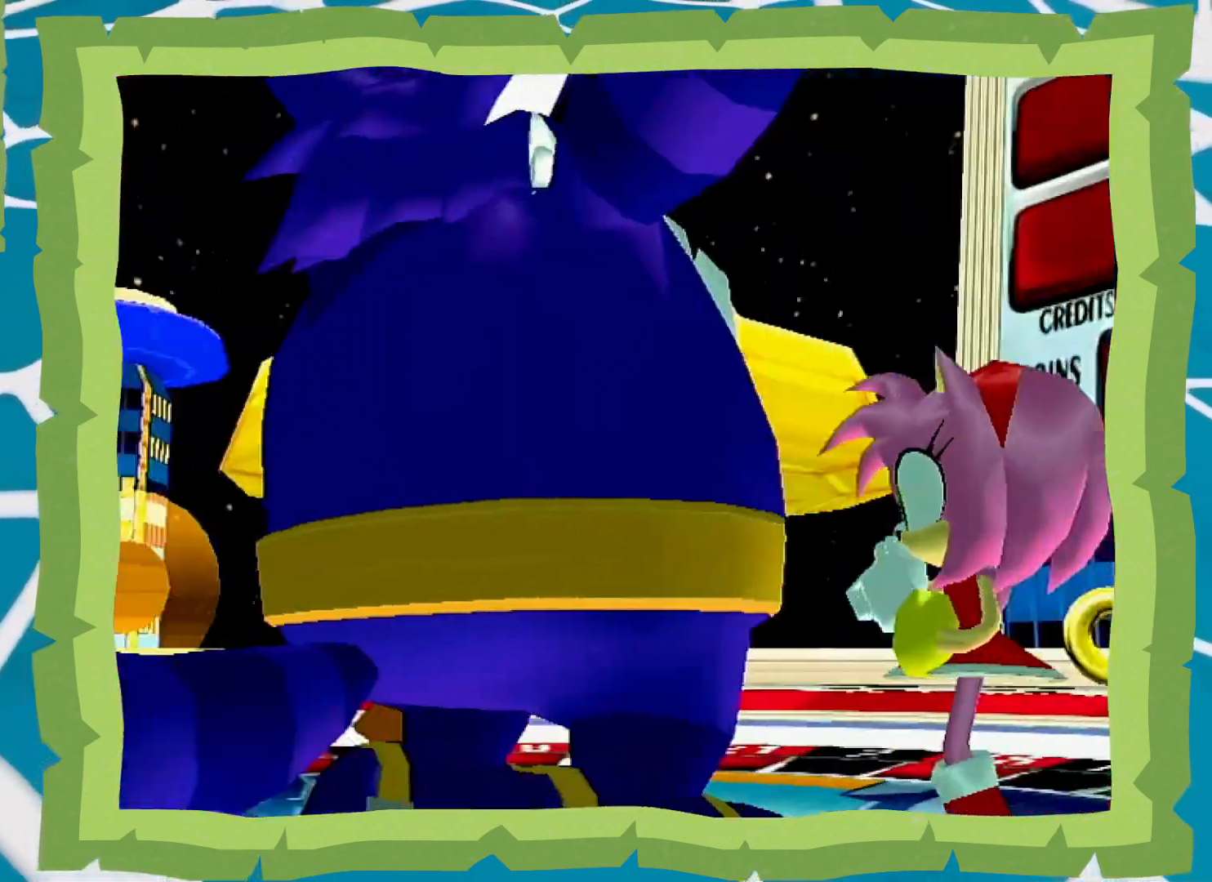
{"buttons": ["B"], "left_stick": "center", "right_stick": "center", "events": [[17, "A", "up"], [17, "B", "down"], [67, "A", "down"], [67, "B", "up"], [167, "A", "up"], [167, "B", "down"], [250, "A", "down"], [250, "B", "up"], [317, "A", "up"], [317, "B", "down"], [417, "A", "down"], [417, "B", "up"], [467, "B", "down"], [500, "A", "up"]]}
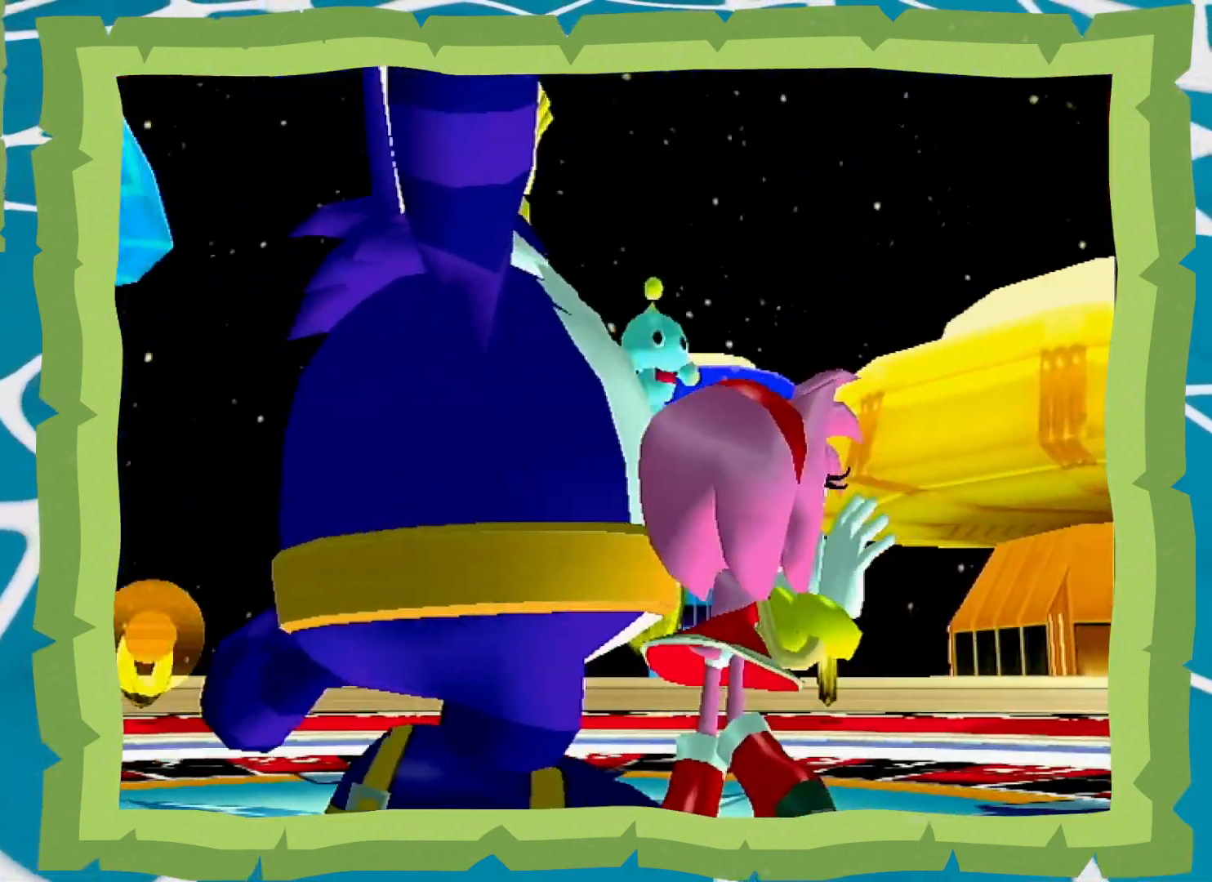
{"buttons": ["B"], "left_stick": "center", "right_stick": "center", "events": [[67, "A", "down"], [100, "B", "up"], [167, "A", "up"], [167, "B", "down"], [217, "B", "up"], [267, "A", "down"], [317, "A", "up"], [317, "B", "down"], [417, "A", "down"], [417, "B", "up"], [467, "A", "up"], [467, "B", "down"]]}
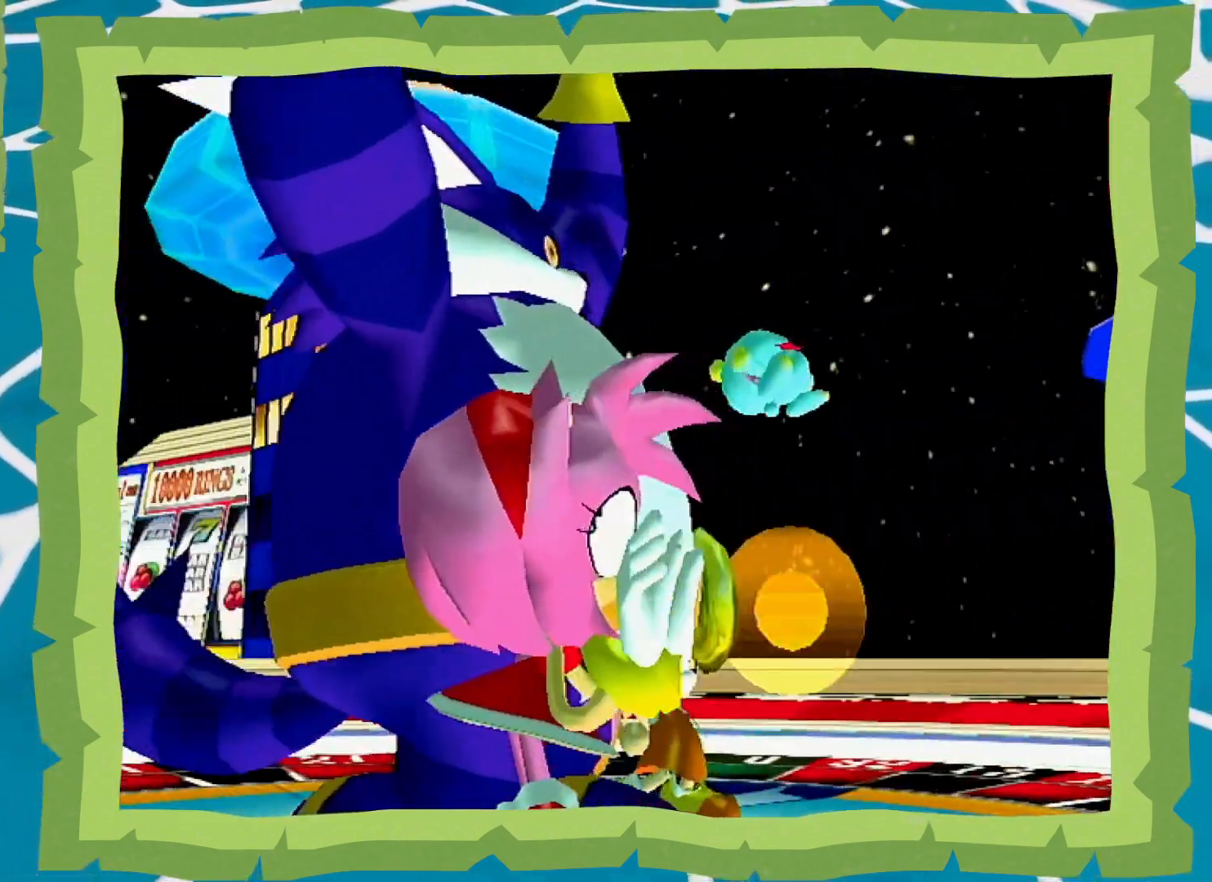
{"buttons": ["B"], "left_stick": "center", "right_stick": "center", "events": [[67, "B", "up"], [100, "A", "down"], [133, "A", "up"], [133, "B", "down"], [233, "A", "down"], [233, "B", "up"], [283, "A", "up"], [283, "B", "down"], [383, "A", "down"], [383, "B", "up"], [450, "A", "up"], [450, "B", "down"]]}
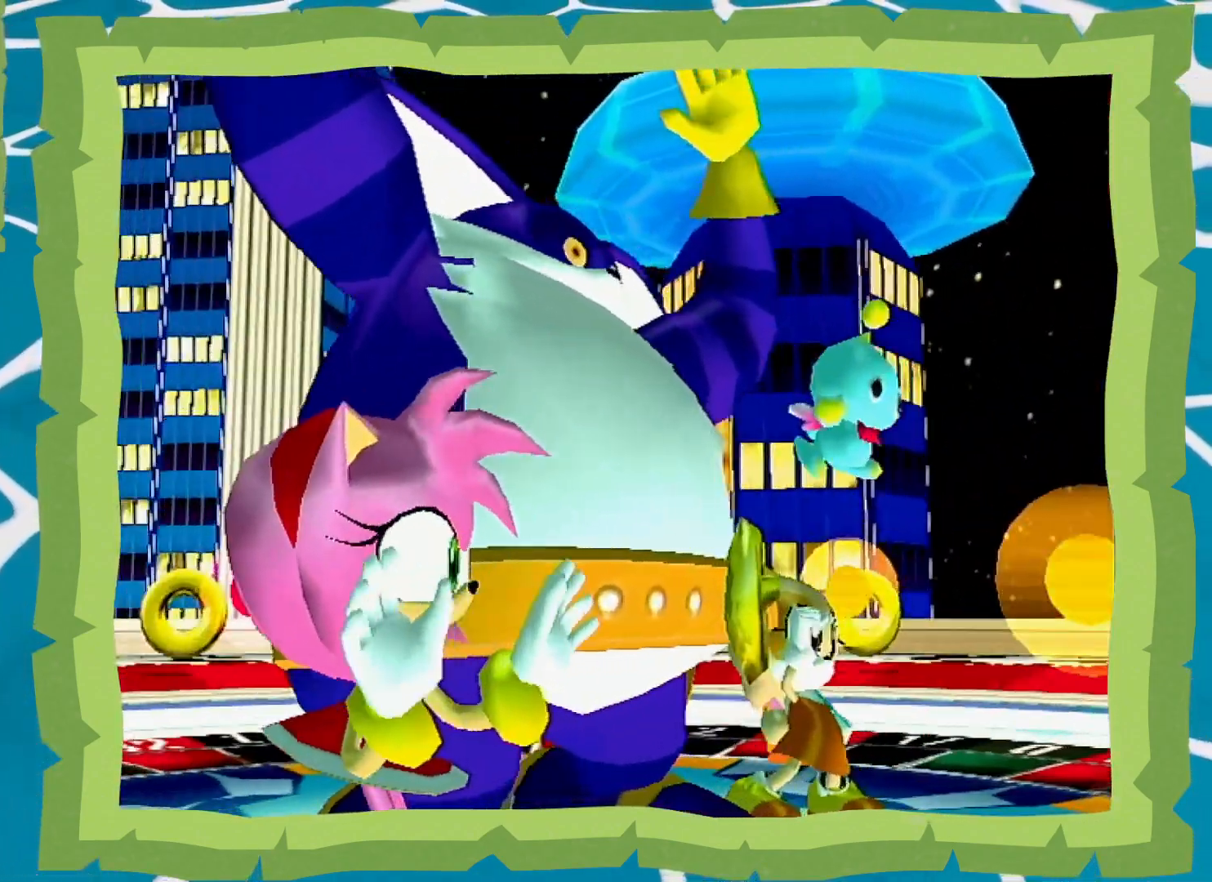
{"buttons": ["B"], "left_stick": "center", "right_stick": "center", "events": [[67, "A", "down"], [67, "B", "up"], [100, "A", "up"], [100, "B", "down"], [200, "A", "down"], [200, "B", "up"], [267, "A", "up"], [267, "B", "down"], [383, "A", "down"], [383, "B", "up"], [450, "A", "up"], [450, "B", "down"]]}
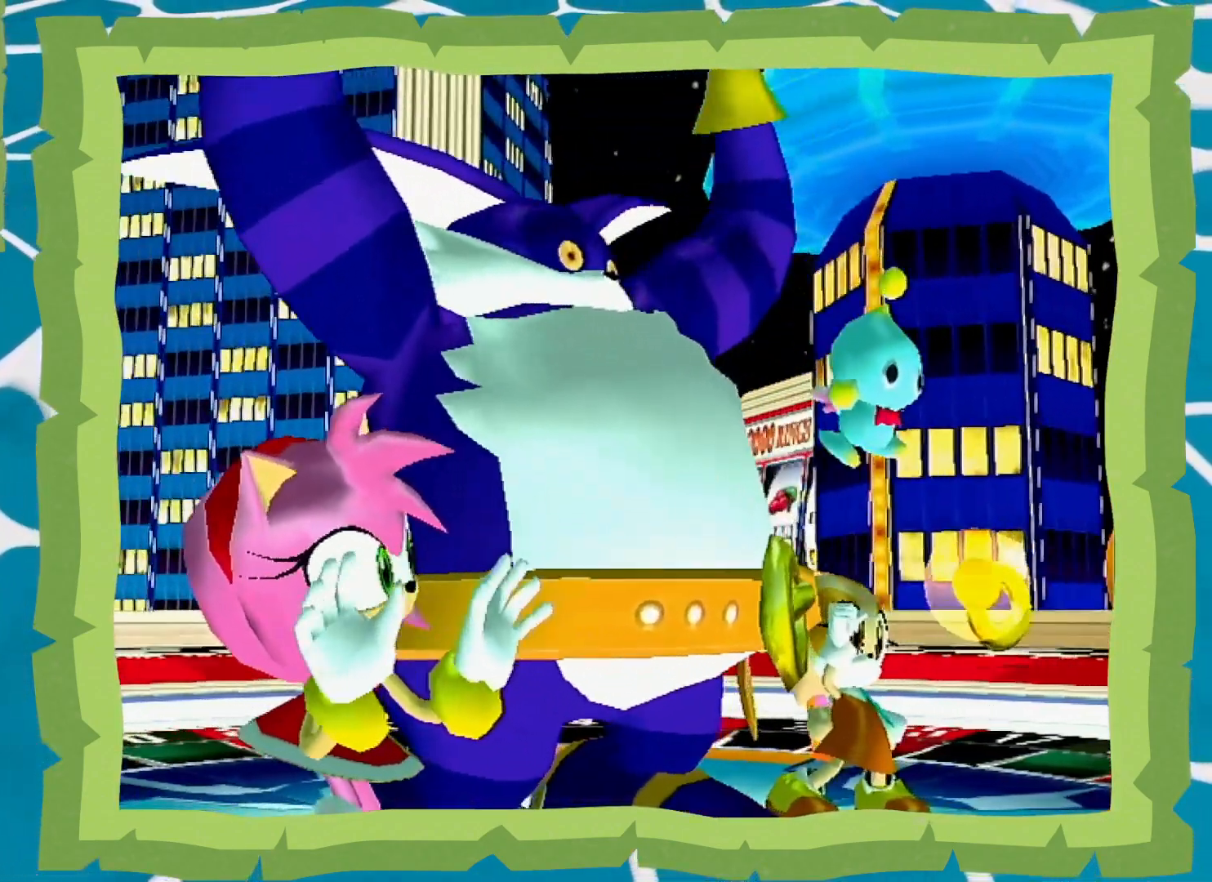
{"buttons": ["B"], "left_stick": "center", "right_stick": "center", "events": [[50, "A", "down"], [50, "B", "up"], [100, "A", "up"], [100, "B", "down"], [183, "A", "down"], [183, "B", "up"], [283, "A", "up"], [283, "B", "down"], [350, "A", "down"], [350, "B", "up"], [450, "A", "up"], [450, "B", "down"]]}